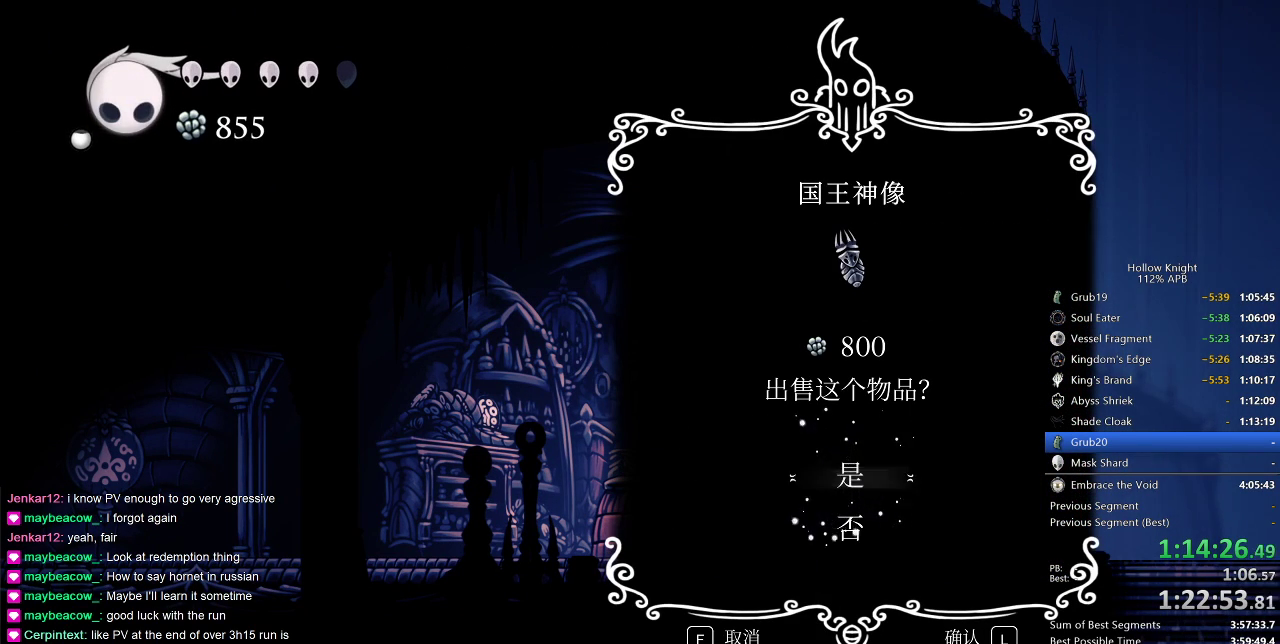
Gameplay with keyboard; each line is a JSON object with the keys held at the frame after it. "events" lists presses ("down") and releases ("up") of "cdash", "dash", "dnail", "down", "heal", "inv", "jump", "left", "nail", "right", "spell" and "up" between this image and that frame as [ms after this image, input, new state], when the widget could be followed in between. No other keys are recorded. Mouse input is not recorded. Key names are as the overlay labels them; some are game actions (e.g. jump) rather than physical keys.
{"keys": ["jump"], "events": [[17, "dnail", "up"], [17, "jump", "down"], [17, "nail", "up"], [150, "jump", "up"], [200, "jump", "down"], [250, "jump", "up"], [350, "jump", "down"], [400, "jump", "up"], [433, "jump", "down"]]}
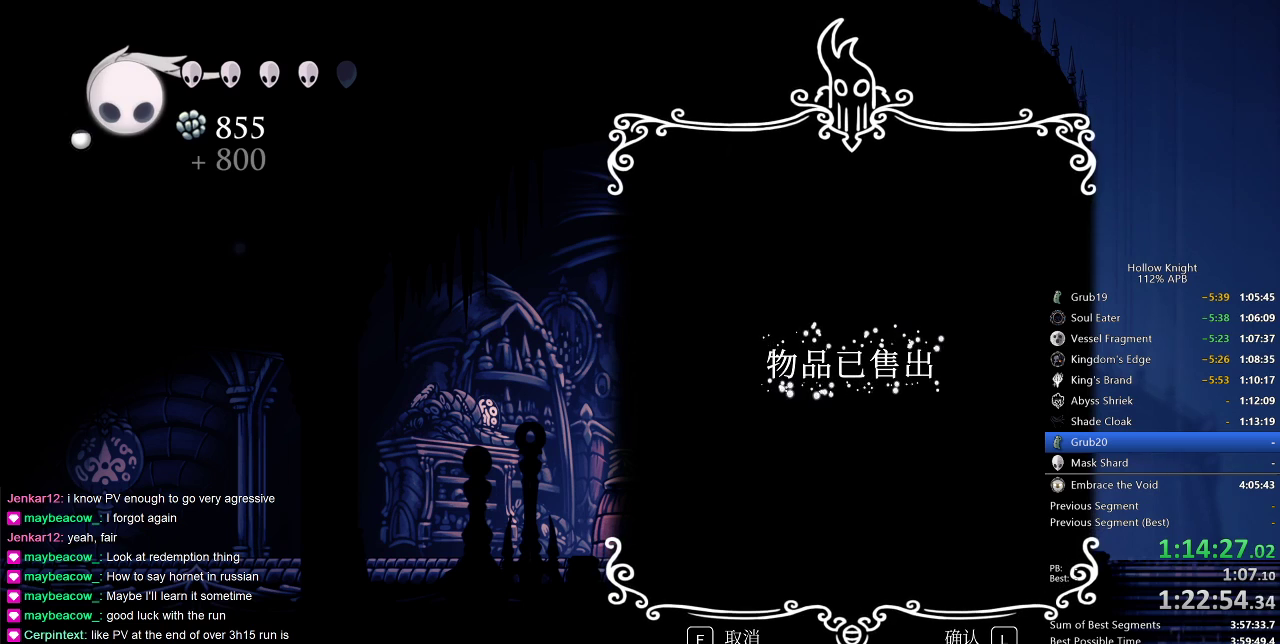
{"keys": [], "events": [[33, "jump", "up"], [83, "jump", "down"], [133, "jump", "up"], [233, "jump", "down"], [267, "jump", "up"], [300, "jump", "down"], [400, "jump", "up"], [433, "jump", "down"], [500, "jump", "up"]]}
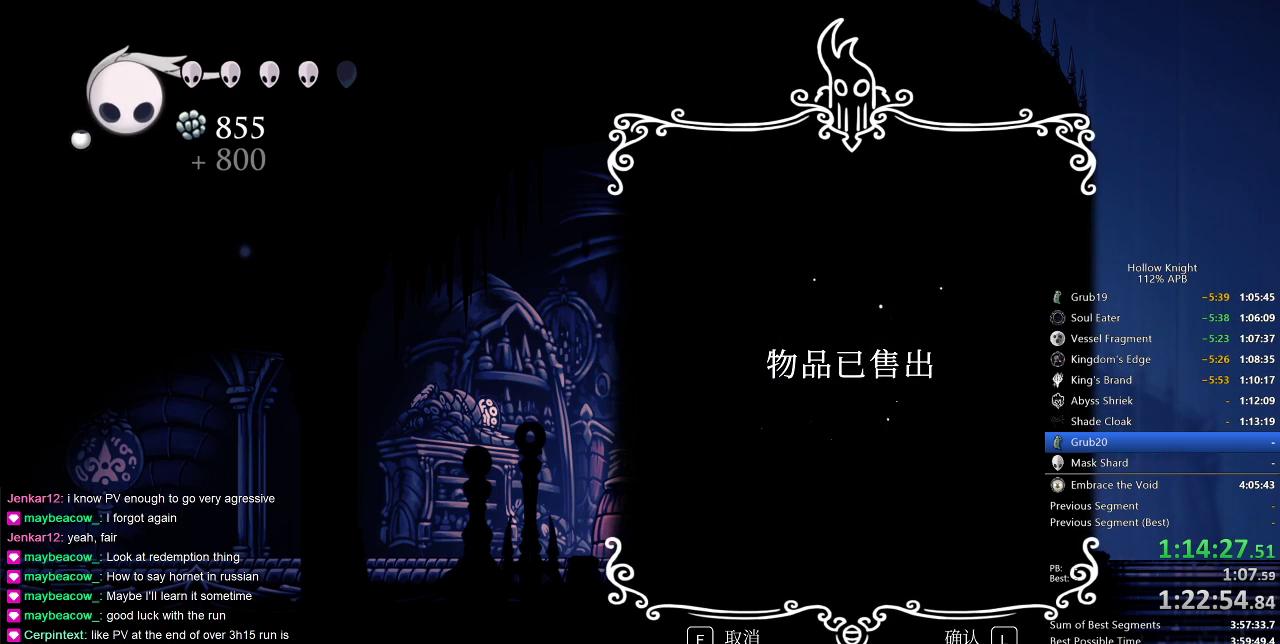
{"keys": [], "events": [[100, "jump", "down"], [117, "jump", "up"], [183, "jump", "down"], [217, "jump", "up"], [317, "jump", "down"], [383, "jump", "up"], [417, "jump", "down"], [483, "jump", "up"]]}
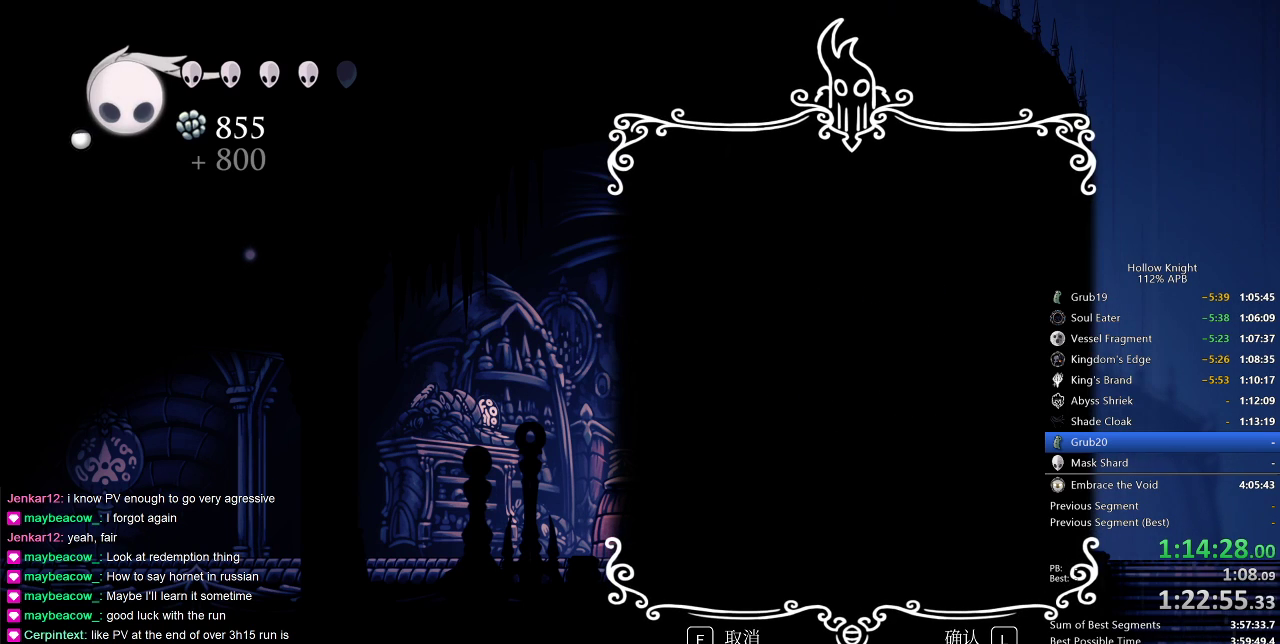
{"keys": [], "events": [[67, "jump", "down"], [117, "jump", "up"], [167, "jump", "down"], [200, "jump", "up"], [300, "jump", "down"], [350, "jump", "up"]]}
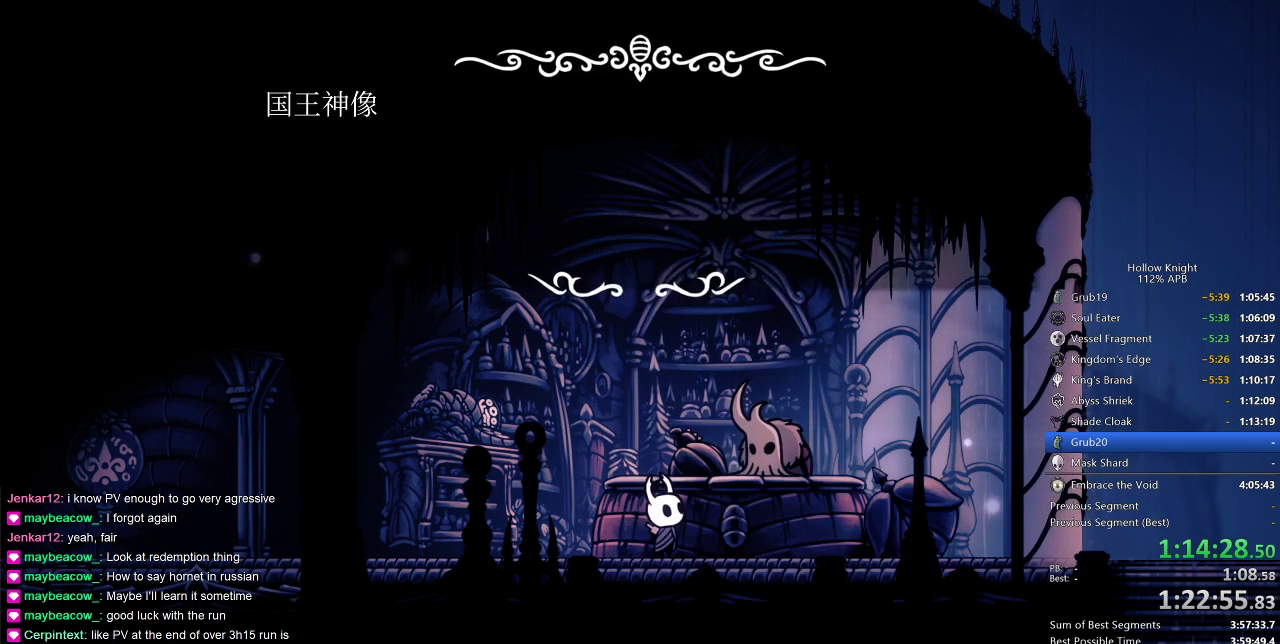
{"keys": ["jump"], "events": [[100, "jump", "down"], [133, "heal", "down"], [133, "jump", "up"], [167, "dnail", "down"], [167, "jump", "down"], [233, "dnail", "up"], [233, "heal", "up"], [267, "heal", "down"], [267, "nail", "down"], [300, "jump", "up"], [300, "nail", "up"], [367, "heal", "up"], [367, "nail", "down"], [400, "heal", "down"], [400, "jump", "down"], [400, "nail", "up"], [467, "dnail", "down"], [467, "heal", "up"], [467, "jump", "up"], [500, "dnail", "up"], [500, "jump", "down"]]}
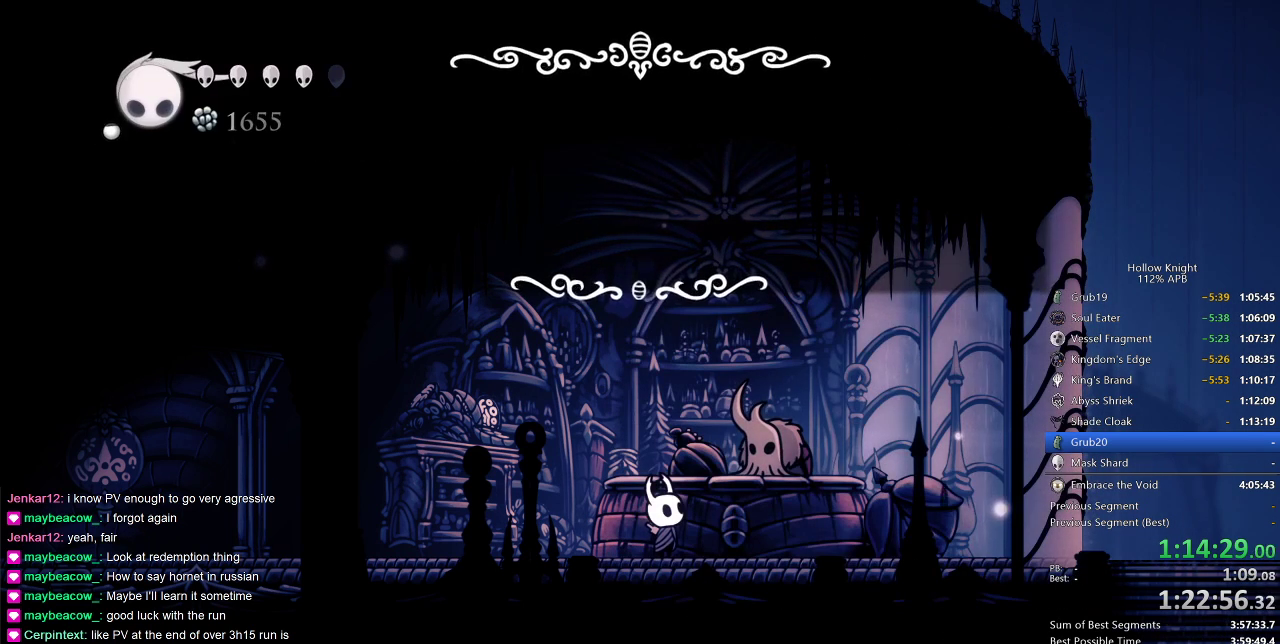
{"keys": ["jump"], "events": [[67, "dnail", "down"], [67, "heal", "down"], [100, "dnail", "up"], [100, "heal", "up"], [133, "heal", "down"], [183, "heal", "up"], [183, "jump", "up"], [217, "jump", "down"], [283, "heal", "down"], [283, "jump", "up"], [317, "heal", "up"], [317, "jump", "down"], [417, "jump", "up"], [450, "jump", "down"]]}
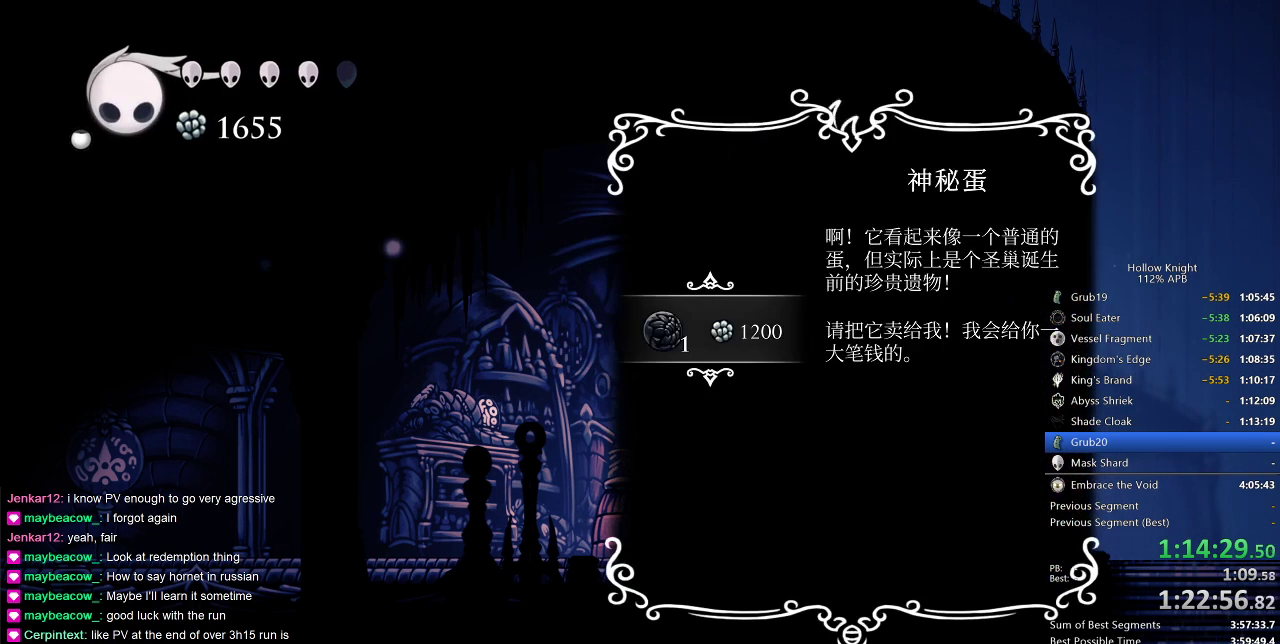
{"keys": ["jump"], "events": [[17, "jump", "up"], [100, "jump", "down"], [133, "jump", "up"], [183, "jump", "down"], [250, "jump", "up"], [350, "jump", "down"], [383, "jump", "up"], [433, "jump", "down"]]}
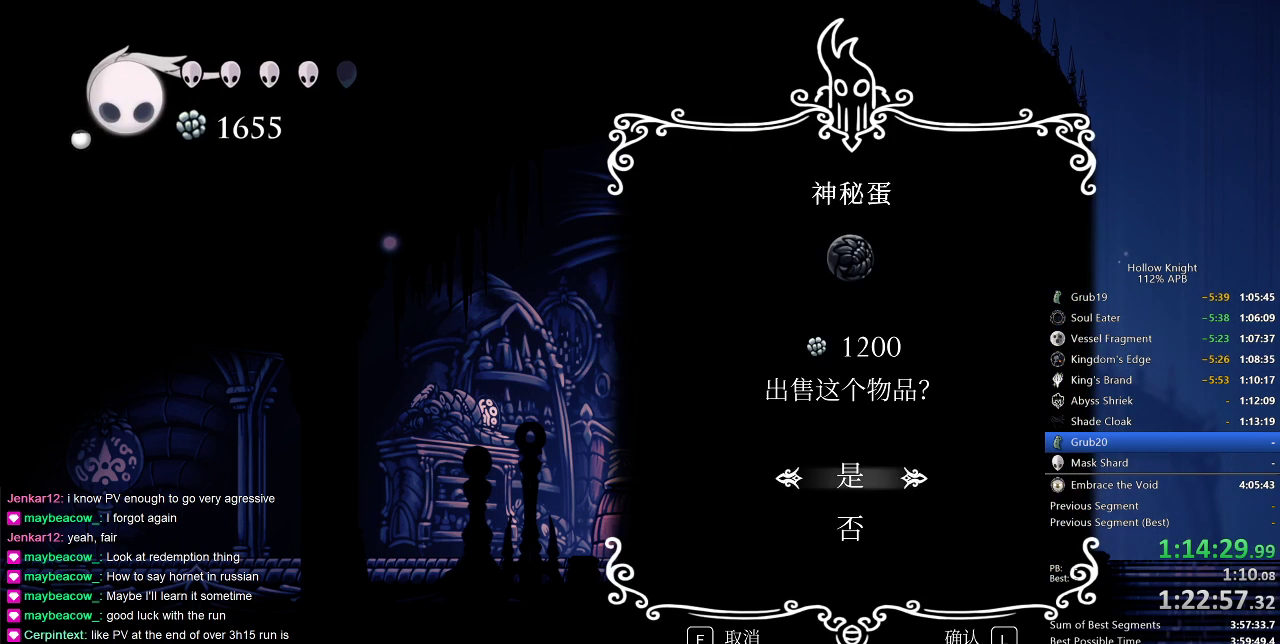
{"keys": [], "events": [[17, "jump", "up"], [67, "jump", "down"], [133, "jump", "up"], [217, "jump", "down"], [250, "jump", "up"], [300, "jump", "down"], [400, "jump", "up"], [450, "jump", "down"], [483, "jump", "up"]]}
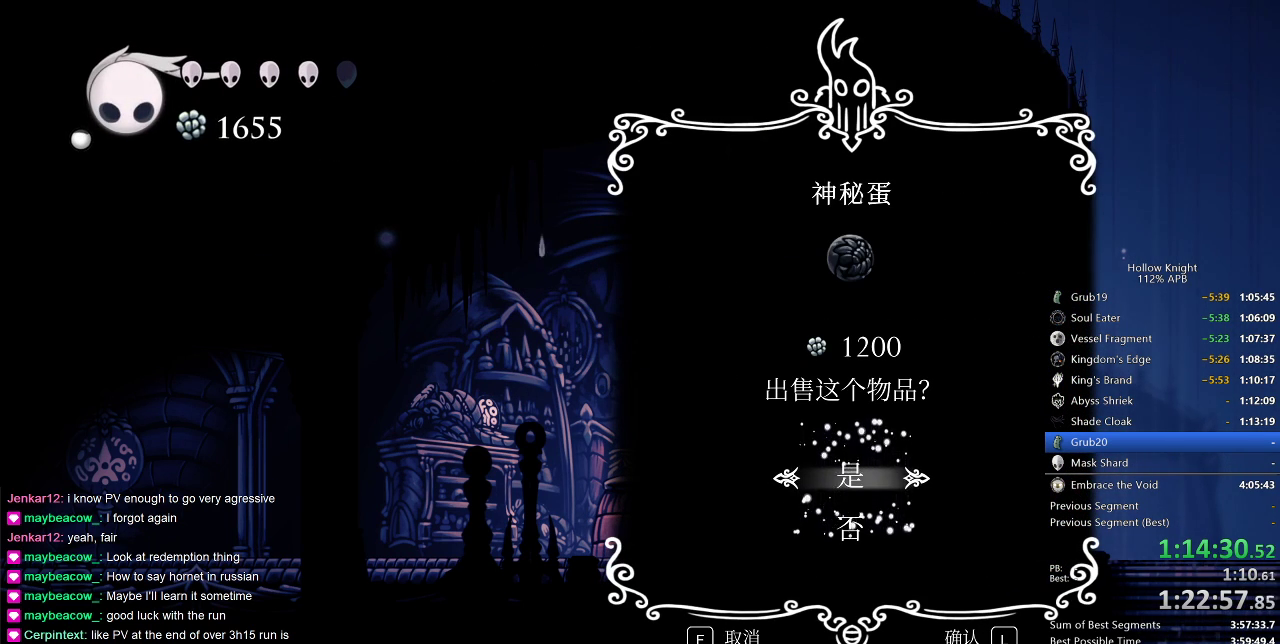
{"keys": ["nail"], "events": [[67, "jump", "down"], [117, "jump", "up"], [167, "jump", "down"], [333, "jump", "up"], [333, "nail", "down"], [367, "nail", "up"], [433, "jump", "down"], [467, "heal", "down"], [467, "jump", "up"], [467, "nail", "down"], [500, "heal", "up"]]}
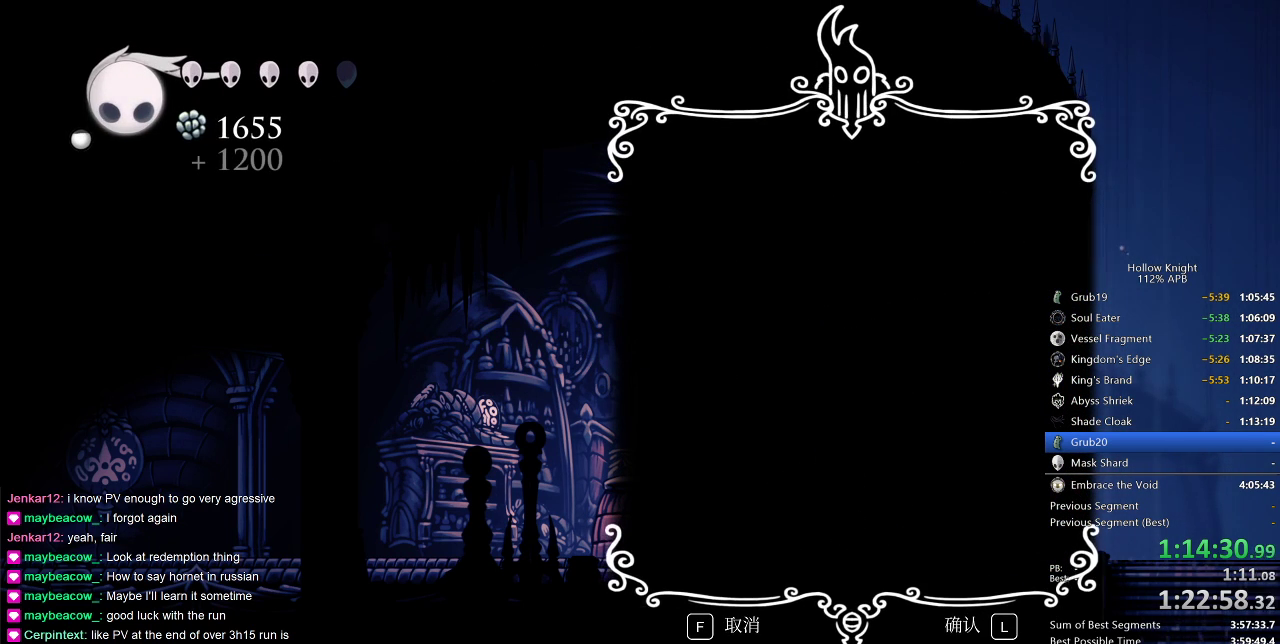
{"keys": ["jump"], "events": [[83, "jump", "down"], [83, "nail", "up"], [117, "heal", "down"], [183, "heal", "up"], [183, "jump", "up"], [217, "nail", "down"], [250, "heal", "down"], [250, "jump", "down"], [317, "heal", "up"], [317, "nail", "up"], [350, "jump", "up"], [400, "dnail", "down"], [400, "heal", "down"], [400, "nail", "down"], [450, "dnail", "up"], [450, "heal", "up"], [450, "nail", "up"], [483, "jump", "down"]]}
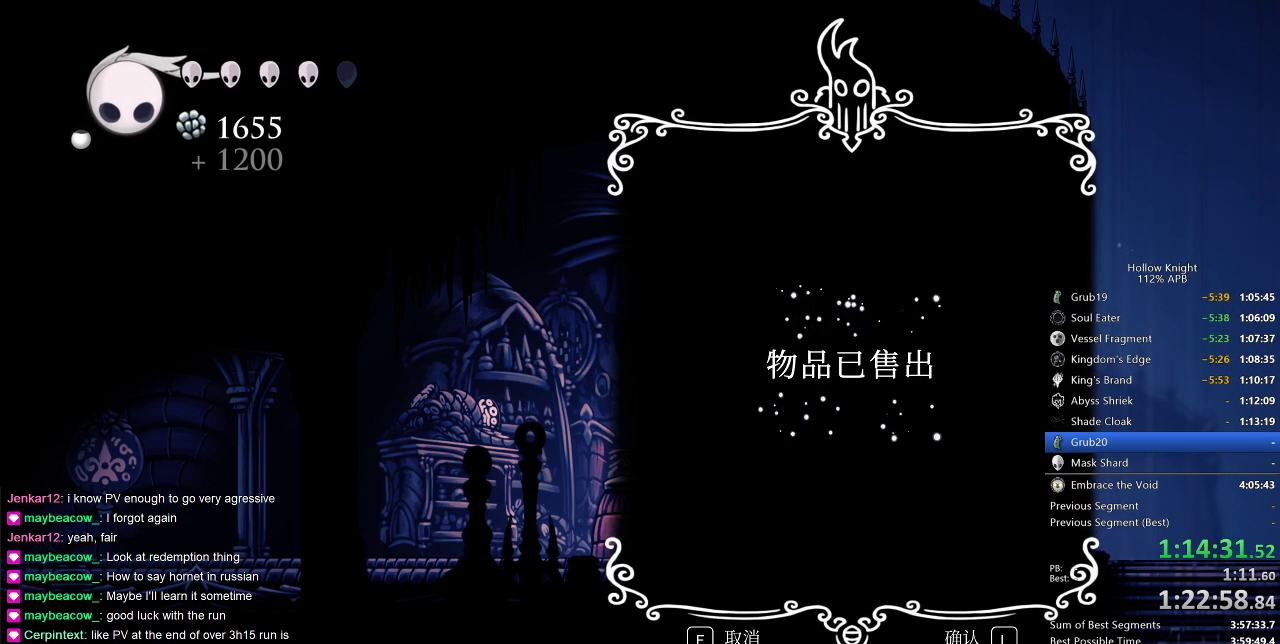
{"keys": ["heal", "jump"], "events": [[33, "heal", "down"], [83, "heal", "up"], [83, "jump", "up"], [117, "heal", "down"], [117, "nail", "down"], [183, "heal", "up"], [183, "jump", "down"], [183, "nail", "up"], [267, "dnail", "down"], [267, "heal", "down"], [267, "jump", "up"], [333, "dnail", "up"], [333, "heal", "up"], [367, "jump", "down"], [400, "heal", "down"], [400, "jump", "up"], [467, "heal", "up"], [500, "heal", "down"], [500, "jump", "down"]]}
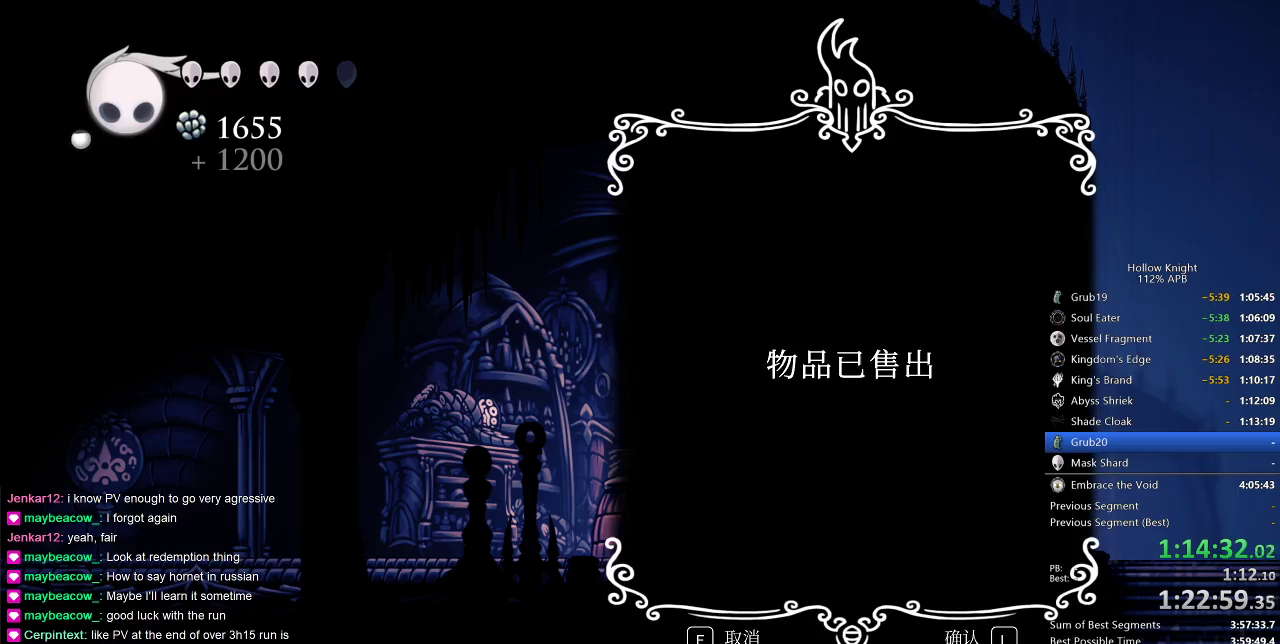
{"keys": ["jump", "nail"], "events": [[33, "heal", "up"], [100, "jump", "up"], [133, "jump", "down"], [183, "jump", "up"], [233, "jump", "down"], [317, "jump", "up"], [383, "jump", "down"], [483, "nail", "down"]]}
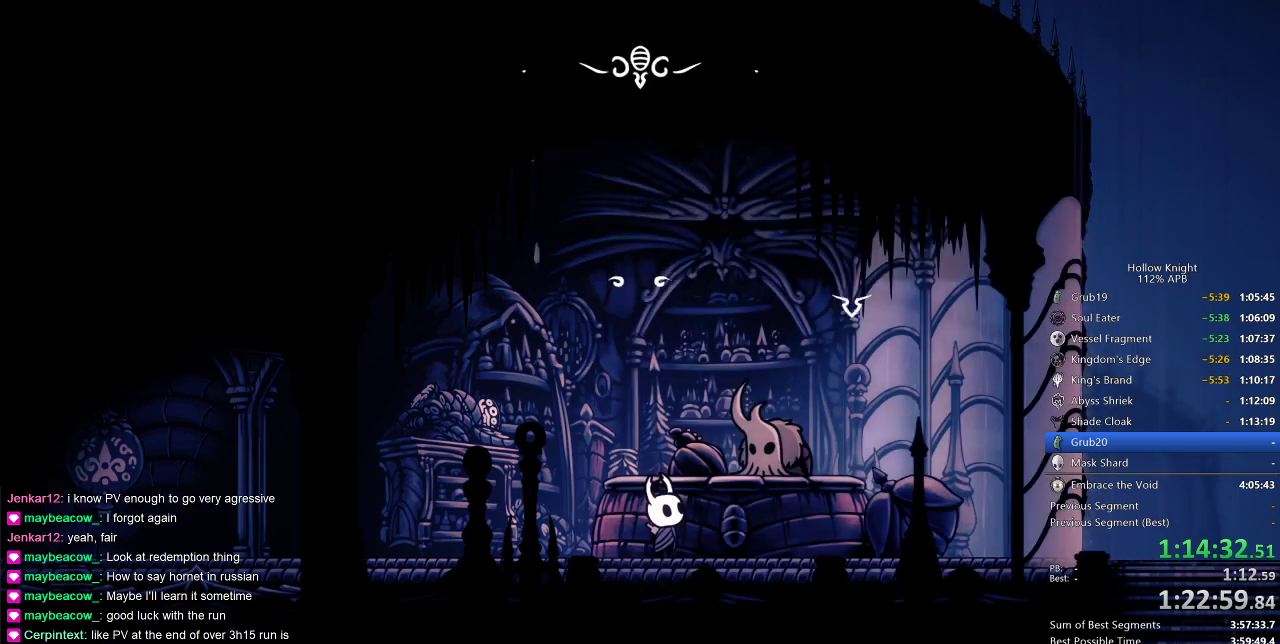
{"keys": ["jump"], "events": [[17, "jump", "up"], [50, "dnail", "down"], [50, "heal", "down"], [100, "dnail", "up"], [100, "heal", "up"], [100, "jump", "down"], [100, "nail", "up"], [150, "jump", "up"], [200, "heal", "down"], [200, "jump", "down"], [250, "heal", "up"], [250, "jump", "up"], [300, "heal", "down"], [300, "jump", "down"], [333, "heal", "up"], [400, "dnail", "down"], [400, "heal", "down"], [400, "jump", "up"], [400, "nail", "down"], [433, "dnail", "up"], [433, "heal", "up"], [433, "jump", "down"], [433, "nail", "up"]]}
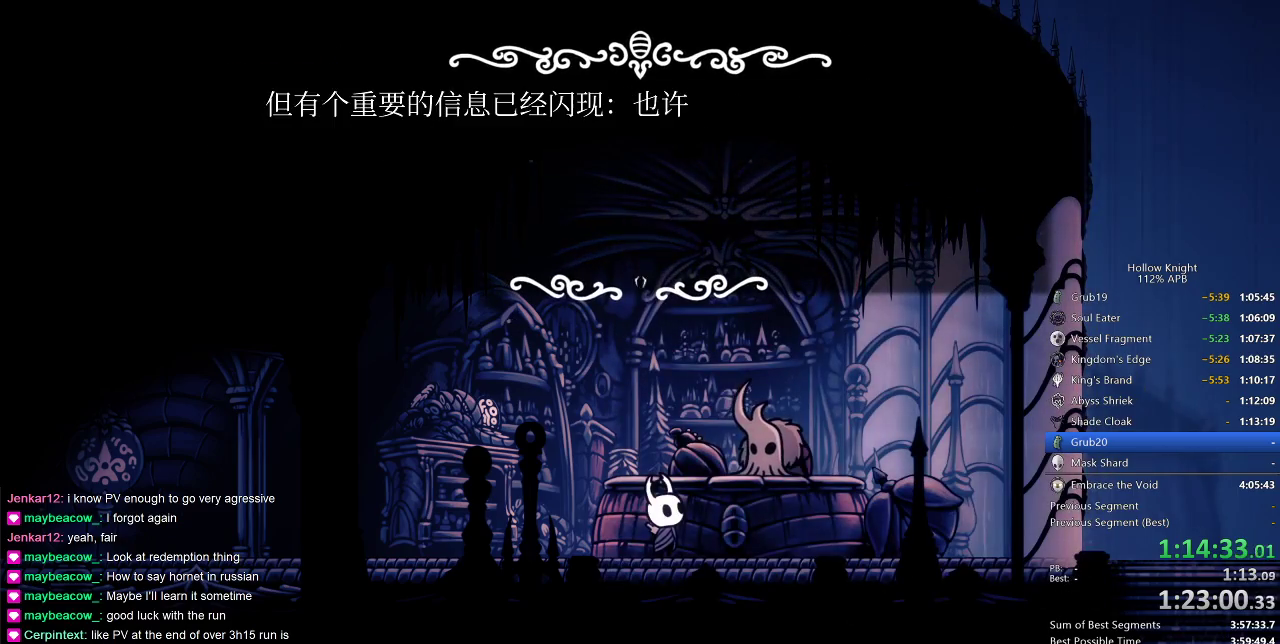
{"keys": ["dnail", "jump"], "events": [[50, "heal", "down"], [133, "nail", "down"], [167, "heal", "up"], [167, "nail", "up"], [267, "dnail", "down"], [267, "heal", "down"], [267, "nail", "down"], [317, "dnail", "up"], [317, "heal", "up"], [317, "nail", "up"], [367, "dnail", "down"], [367, "nail", "down"], [400, "jump", "up"], [400, "nail", "up"], [450, "jump", "down"], [450, "nail", "down"], [500, "nail", "up"]]}
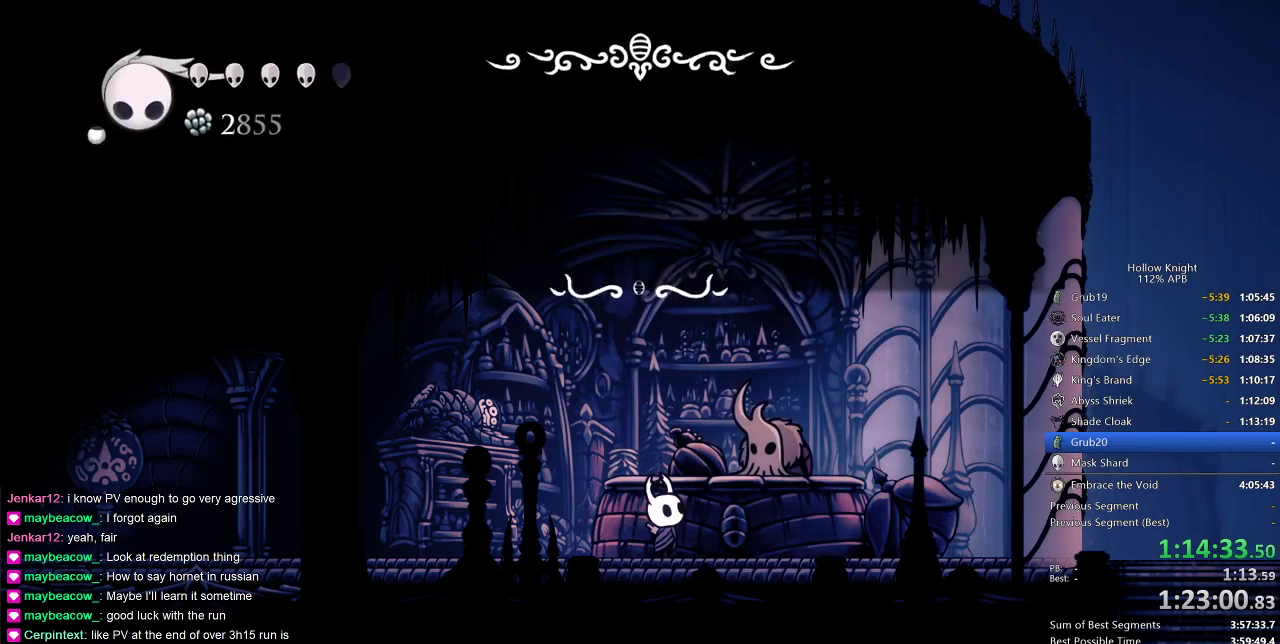
{"keys": ["left"], "events": [[50, "jump", "up"], [100, "jump", "down"], [150, "jump", "up"], [150, "nail", "down"], [233, "dnail", "up"], [233, "left", "down"], [233, "nail", "up"], [333, "dash", "down"], [417, "dash", "up"]]}
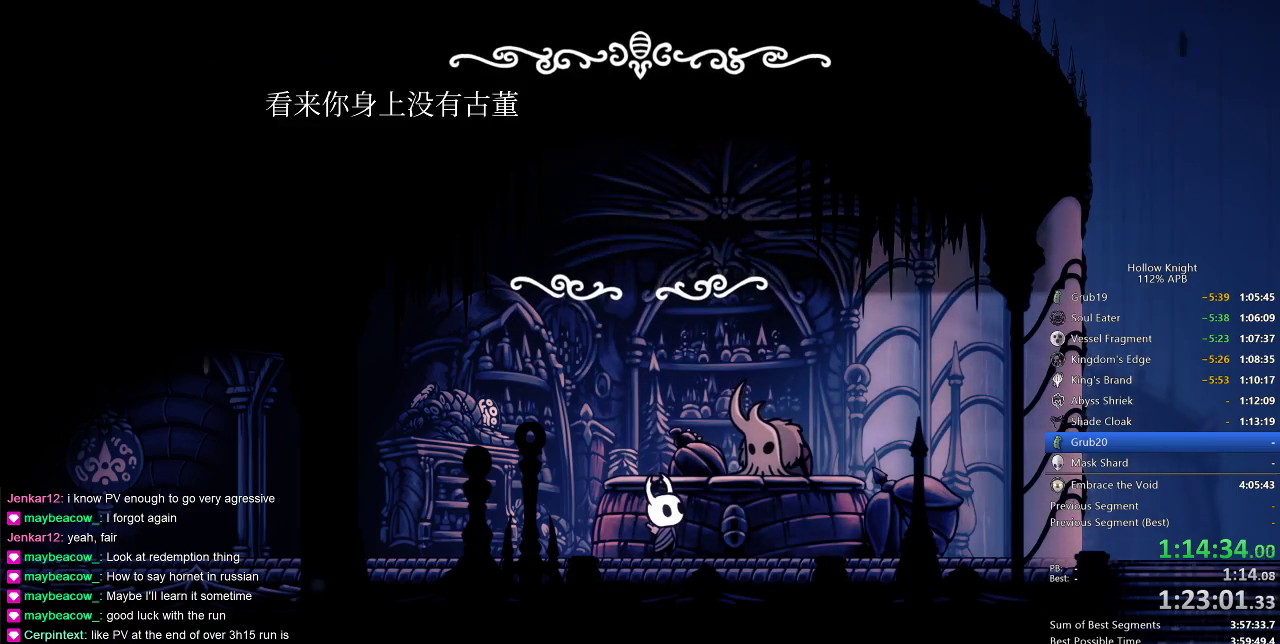
{"keys": ["dash", "jump", "left"], "events": [[117, "dash", "down"], [200, "dash", "up"], [250, "dnail", "down"], [250, "nail", "down"], [283, "dnail", "up"], [283, "jump", "down"], [283, "nail", "up"], [333, "jump", "up"], [400, "dnail", "down"], [400, "nail", "down"], [433, "dnail", "up"], [467, "dash", "down"], [467, "jump", "down"], [467, "nail", "up"]]}
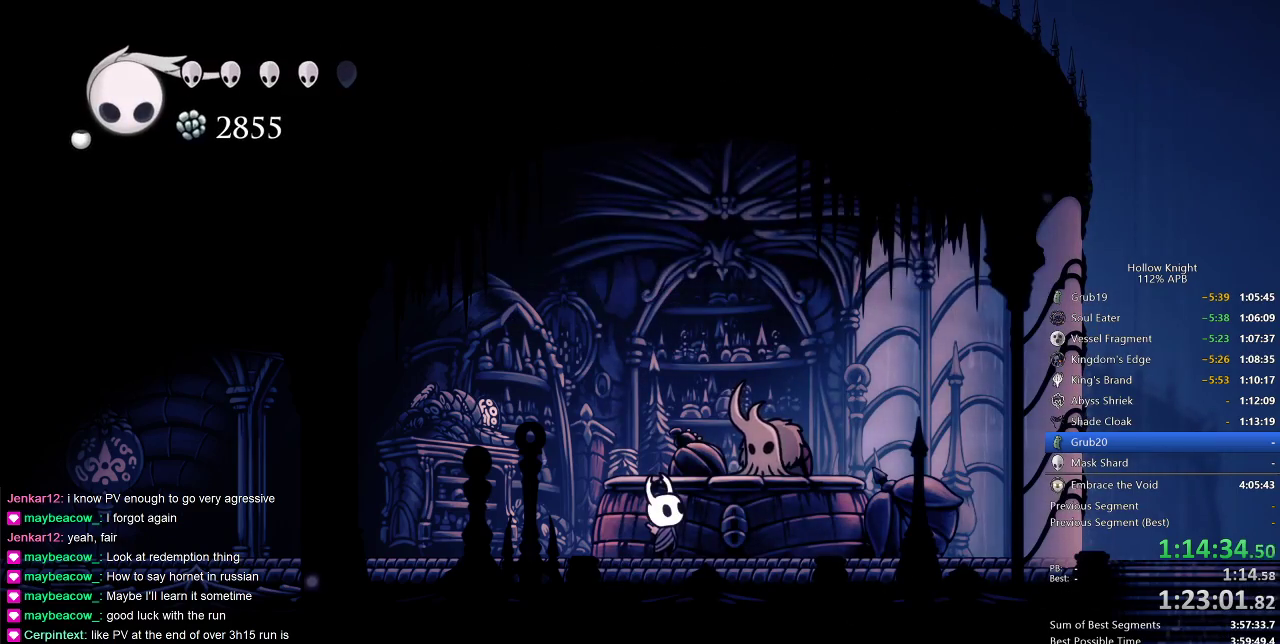
{"keys": ["left"], "events": [[17, "jump", "up"], [67, "dash", "up"], [317, "dash", "down"], [383, "dash", "up"]]}
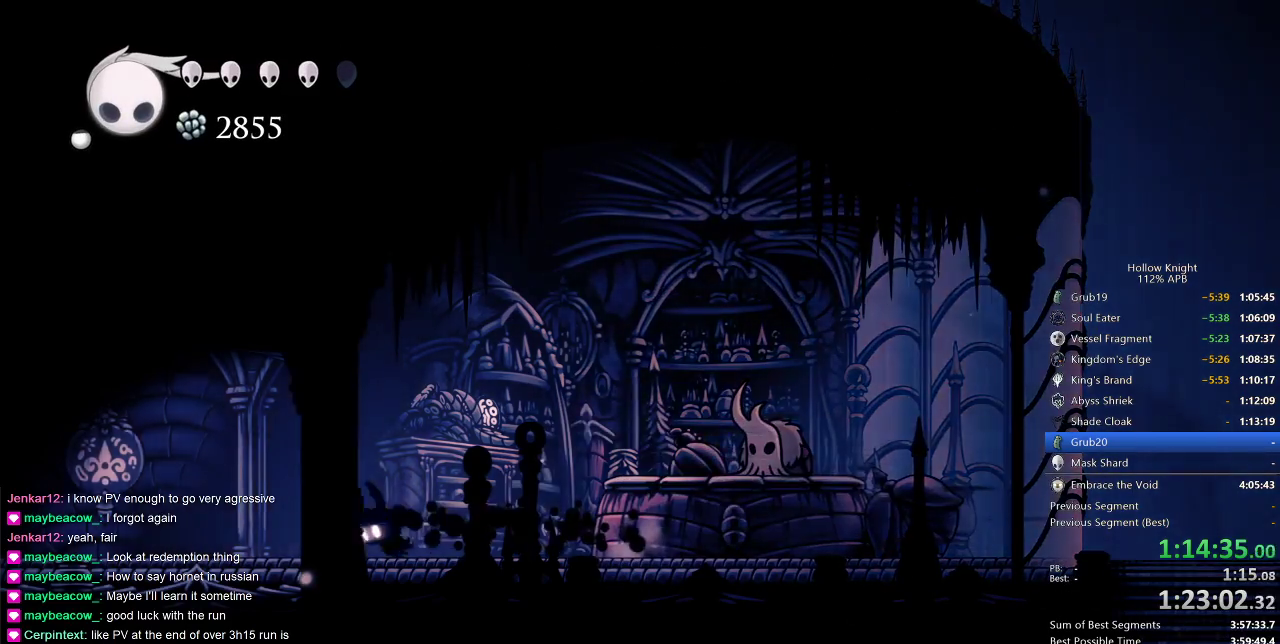
{"keys": ["dash", "left"], "events": [[400, "dash", "down"]]}
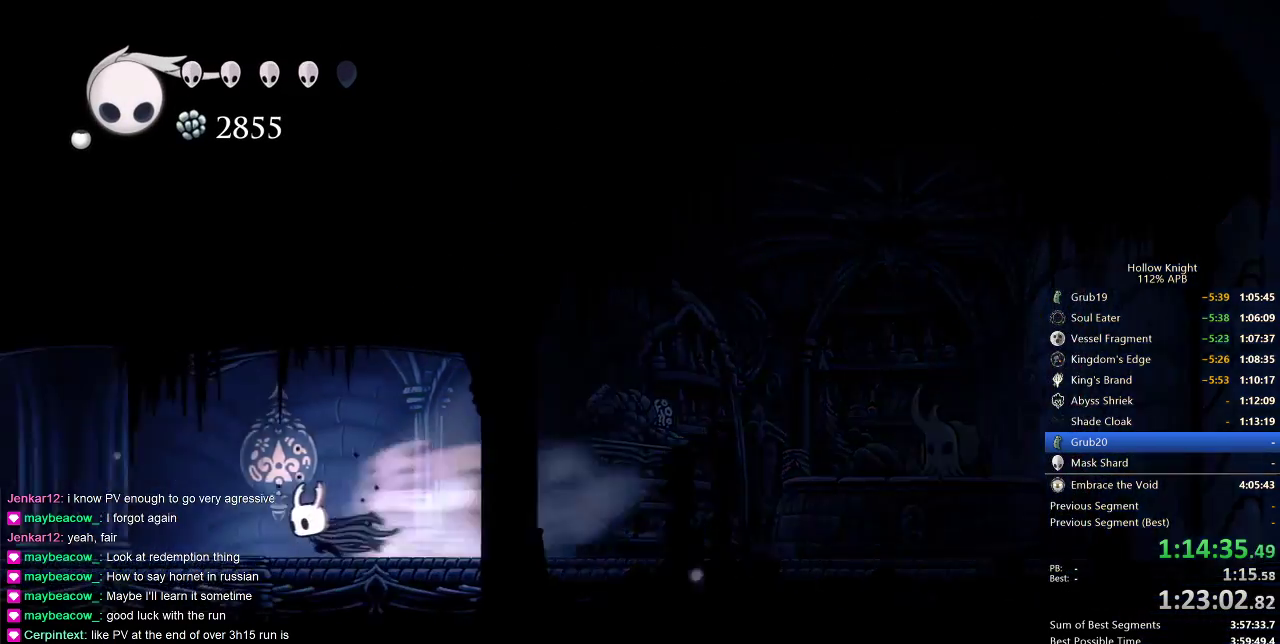
{"keys": ["left"], "events": [[17, "dash", "up"]]}
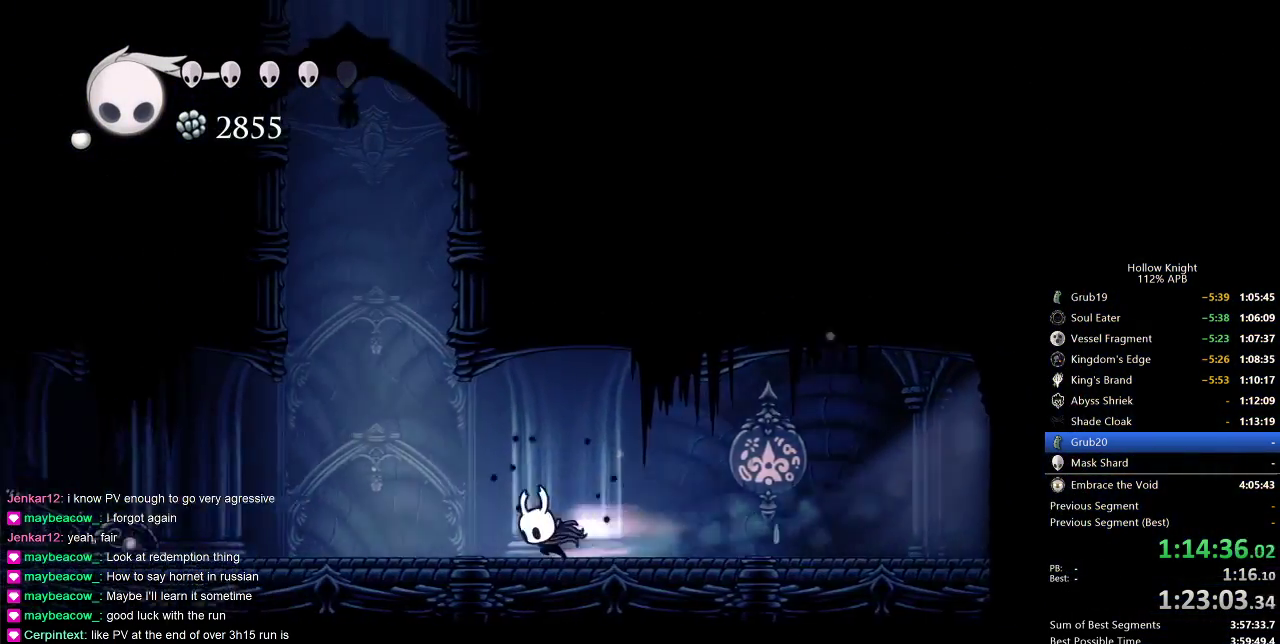
{"keys": ["left"], "events": [[33, "dash", "down"], [133, "dash", "up"]]}
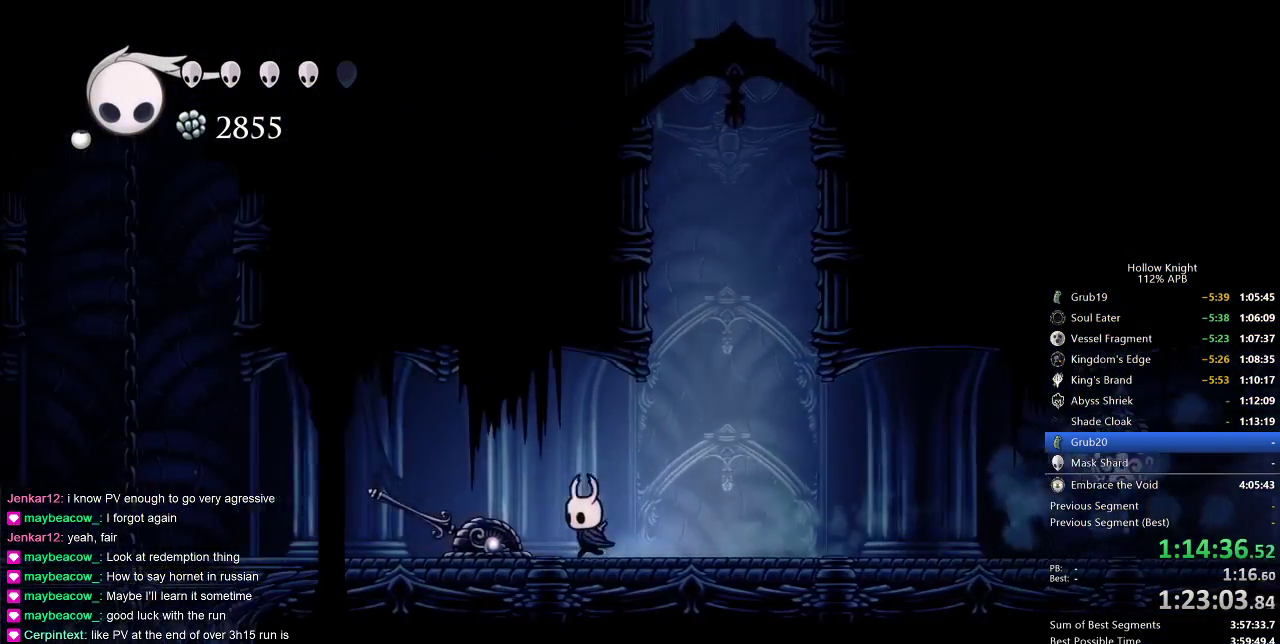
{"keys": ["left"], "events": [[100, "dash", "down"], [283, "dash", "up"], [433, "jump", "down"], [500, "jump", "up"]]}
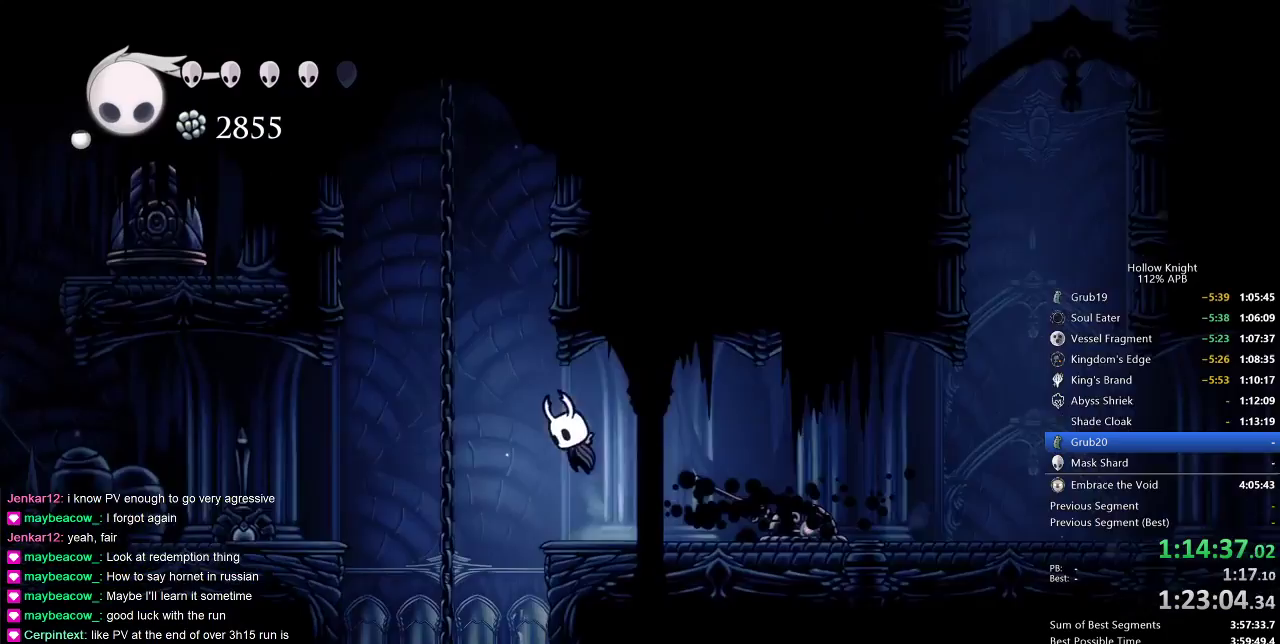
{"keys": ["right"], "events": [[300, "left", "up"], [483, "right", "down"]]}
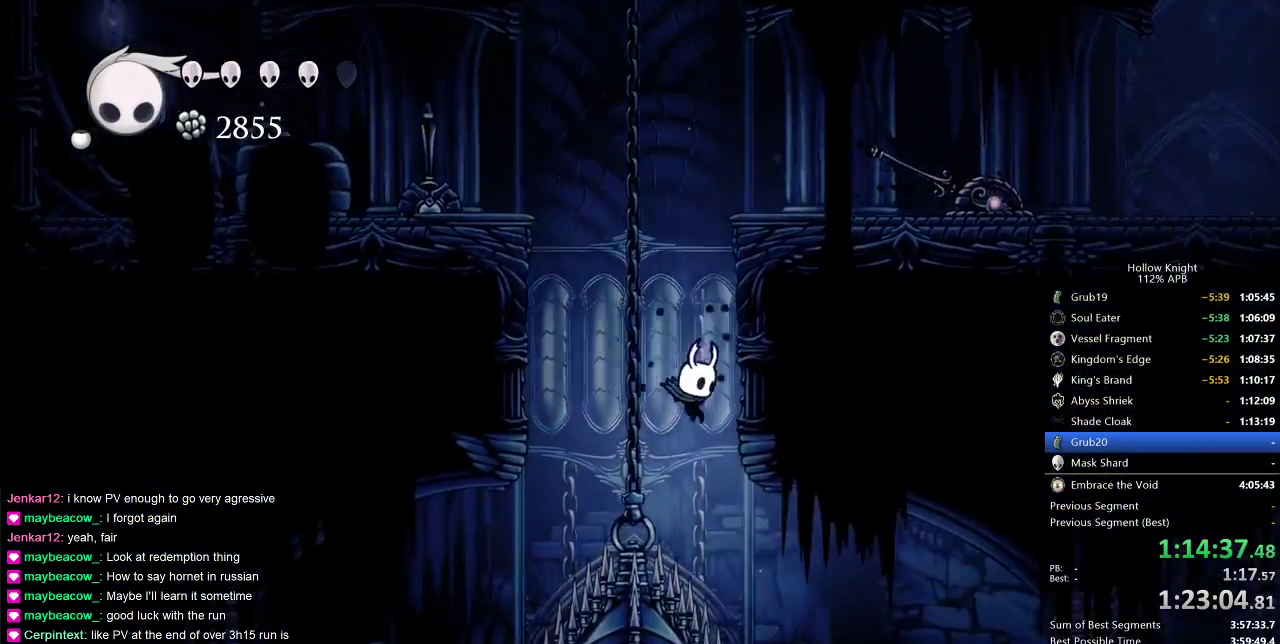
{"keys": ["right"], "events": [[167, "dash", "down"], [267, "dash", "up"]]}
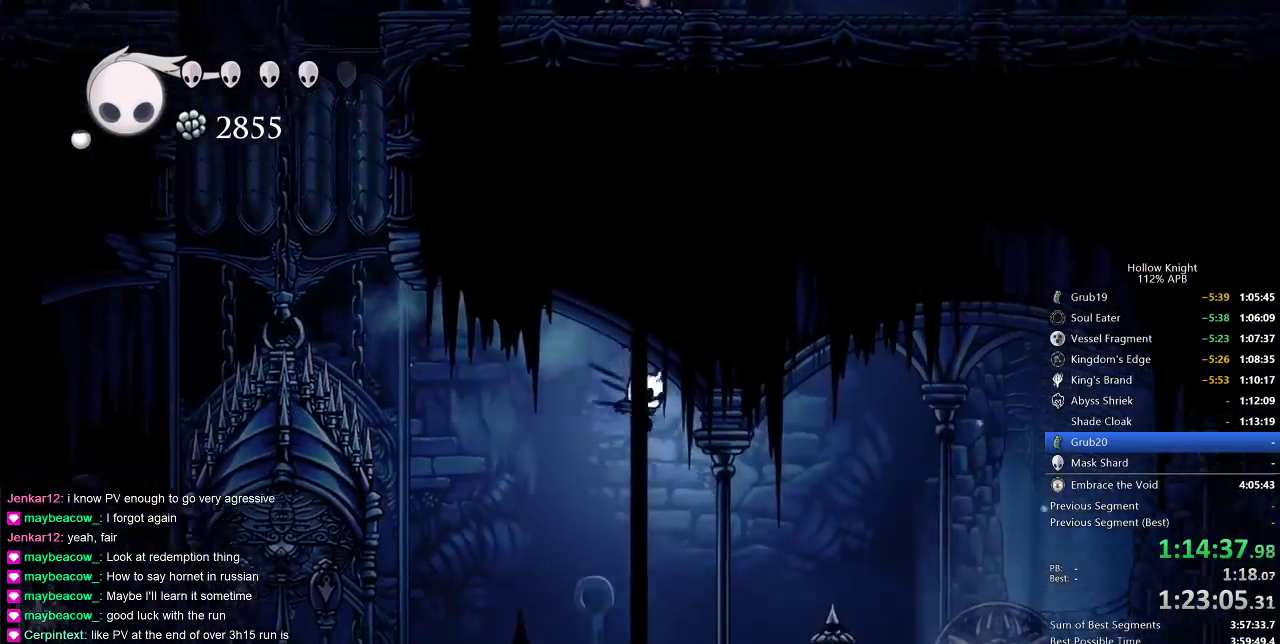
{"keys": ["right"], "events": []}
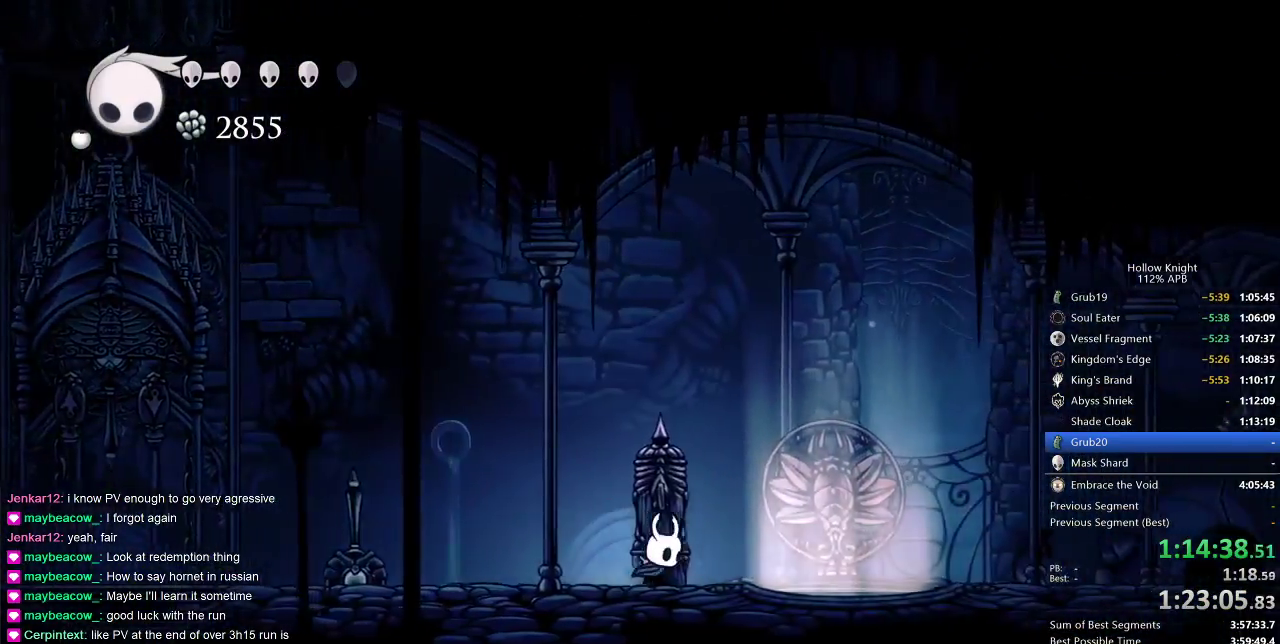
{"keys": ["right"], "events": [[117, "down", "down"], [150, "right", "up"], [217, "down", "up"], [383, "right", "down"]]}
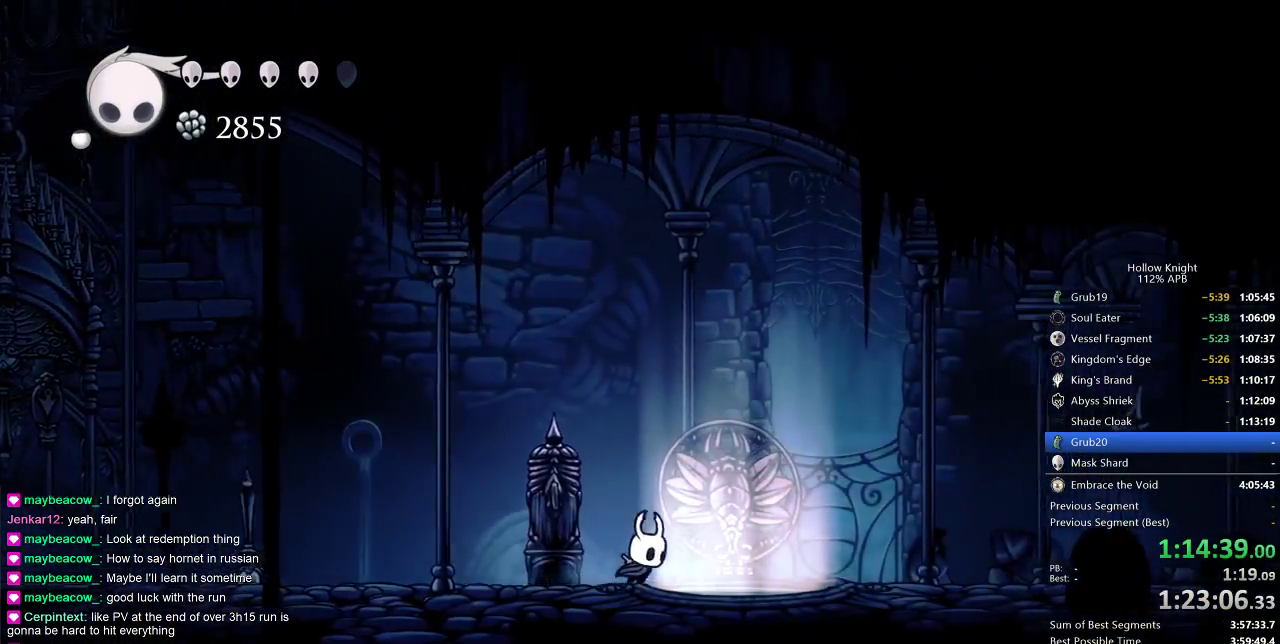
{"keys": [], "events": [[217, "right", "up"], [400, "left", "down"], [483, "left", "up"]]}
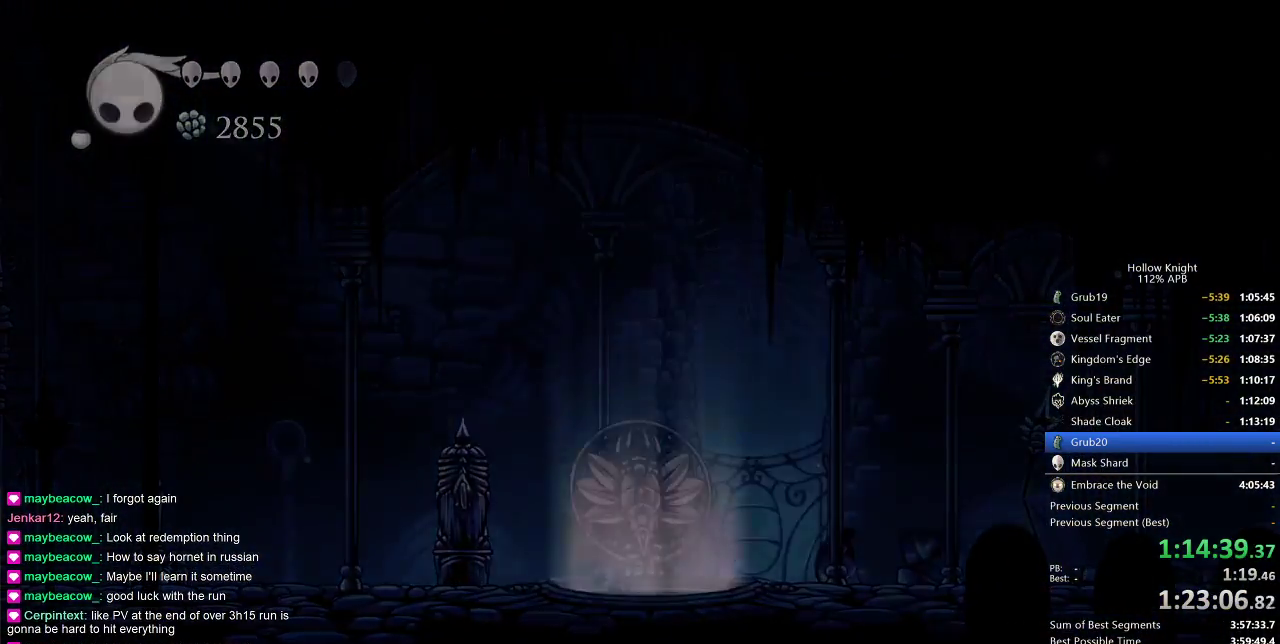
{"keys": ["down", "left"], "events": [[67, "left", "down"], [200, "down", "down"], [233, "left", "up"], [267, "down", "up"], [333, "right", "down"], [433, "left", "down"], [433, "right", "up"], [500, "down", "down"]]}
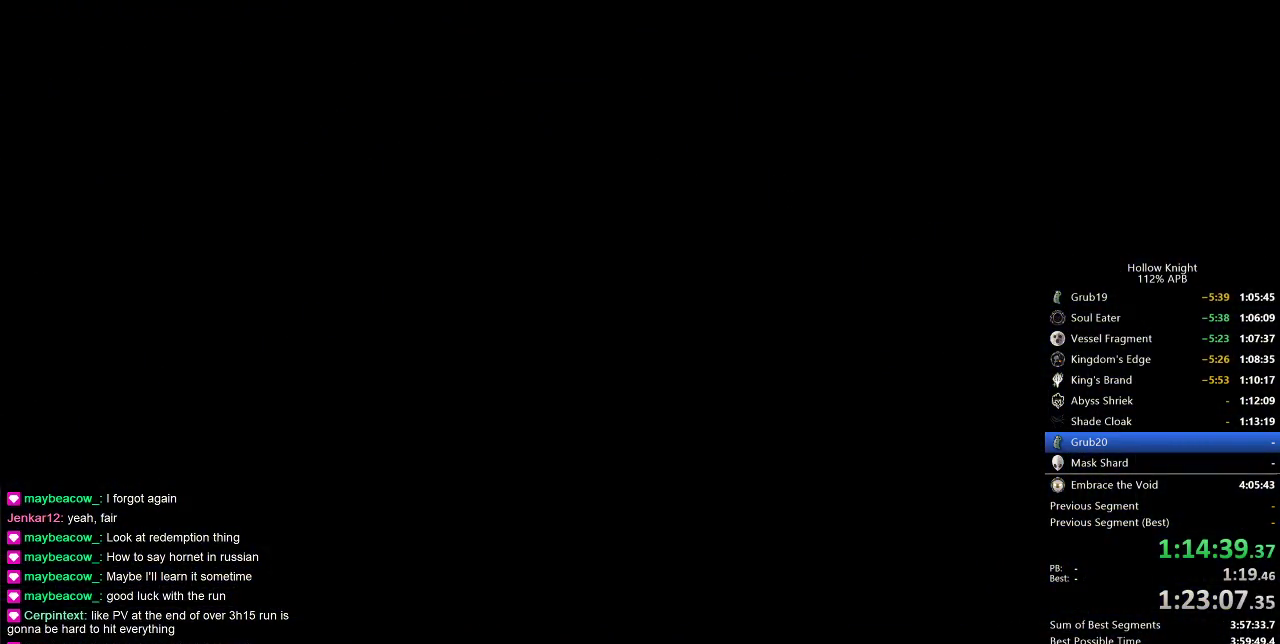
{"keys": [], "events": [[50, "left", "up"], [50, "right", "down"], [100, "down", "up"], [150, "right", "up"], [200, "left", "down"], [333, "left", "up"]]}
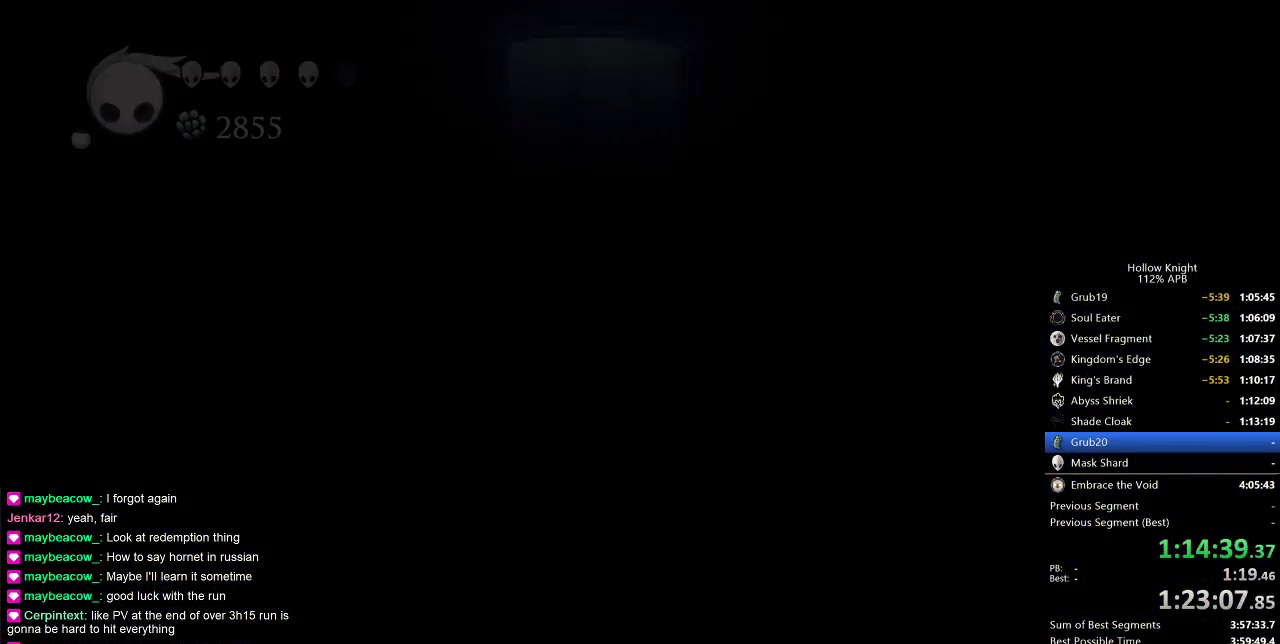
{"keys": ["left"], "events": [[433, "left", "down"]]}